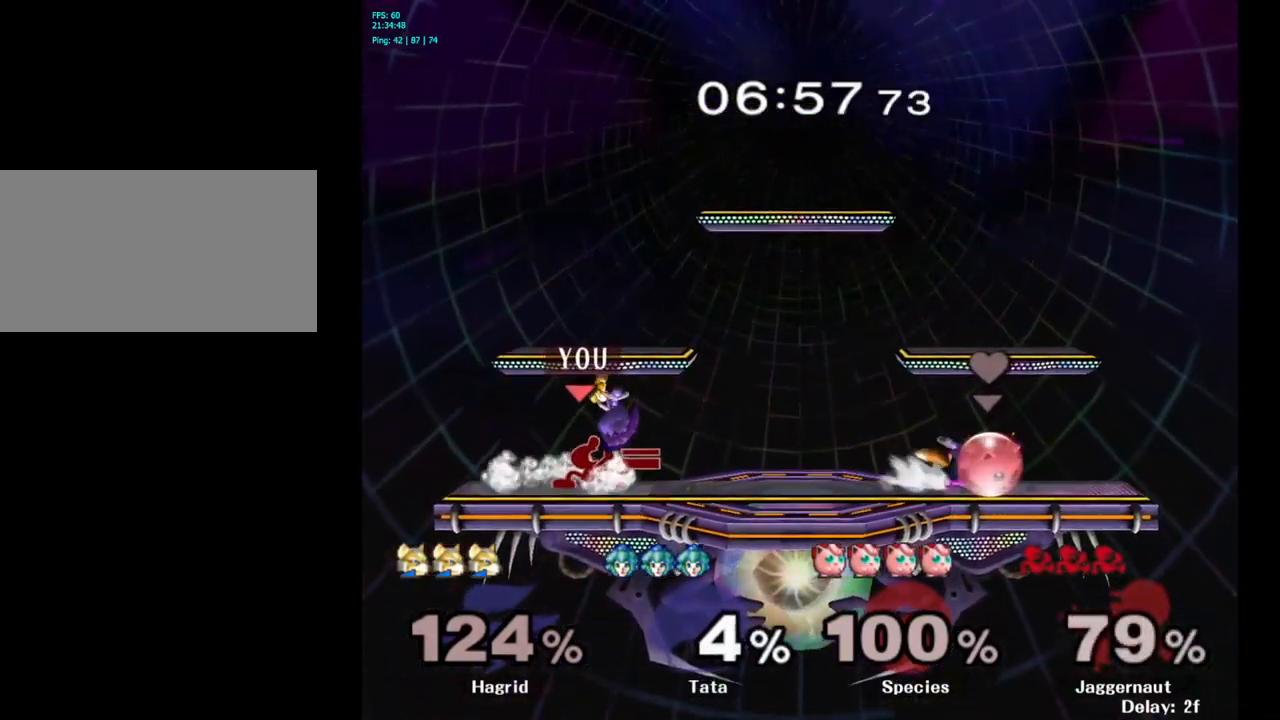
Gameplay with a controller (Nintendo layout); each line is a JSON object with the inputs held at the frame after it. "events" lists button and stick changes between this image and that frame as [ms after this image, input, new state], when the widget could be followed in between. Not read: L3 R3.
{"buttons": [], "left_stick": "center", "right_stick": "center", "events": [[67, "A", "down"], [150, "A", "up"], [234, "A", "down"], [334, "A", "up"], [450, "left_stick", "center"]]}
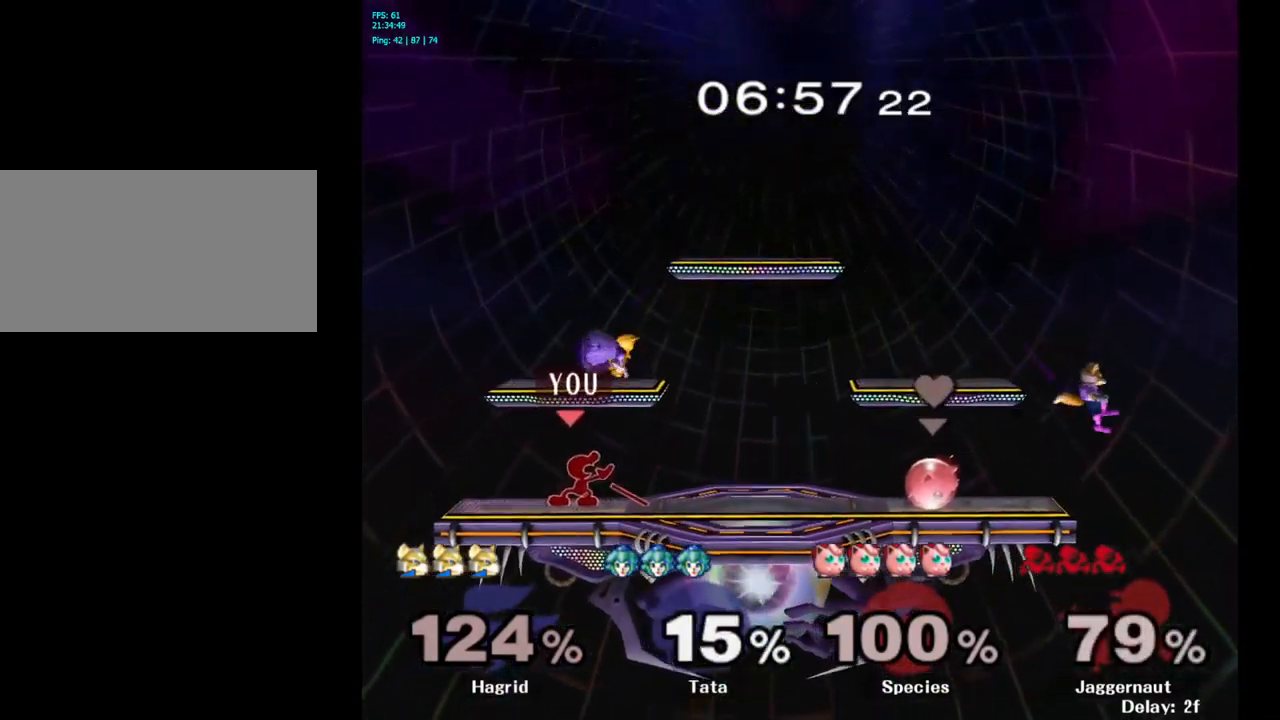
{"buttons": [], "left_stick": "center", "right_stick": "center", "events": []}
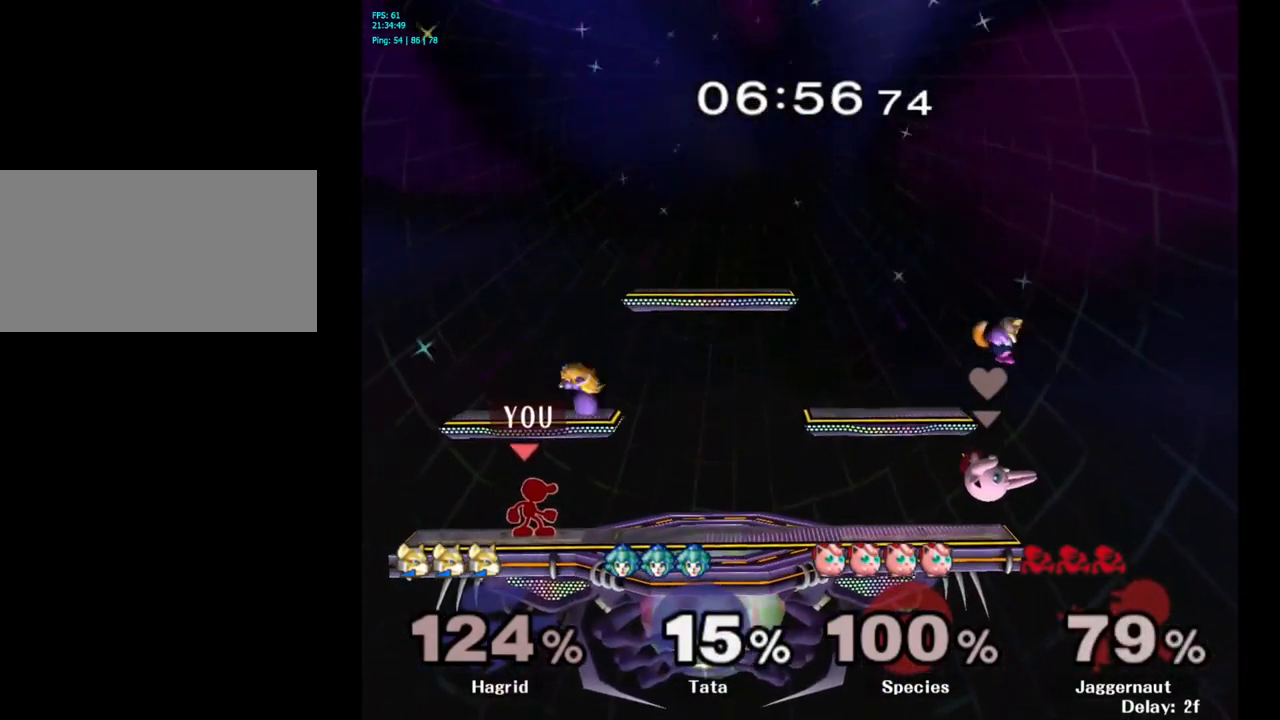
{"buttons": [], "left_stick": "right", "right_stick": "center", "events": [[167, "Y", "down"], [200, "Y", "up"], [284, "A", "down"], [300, "left_stick", "right"], [384, "A", "up"]]}
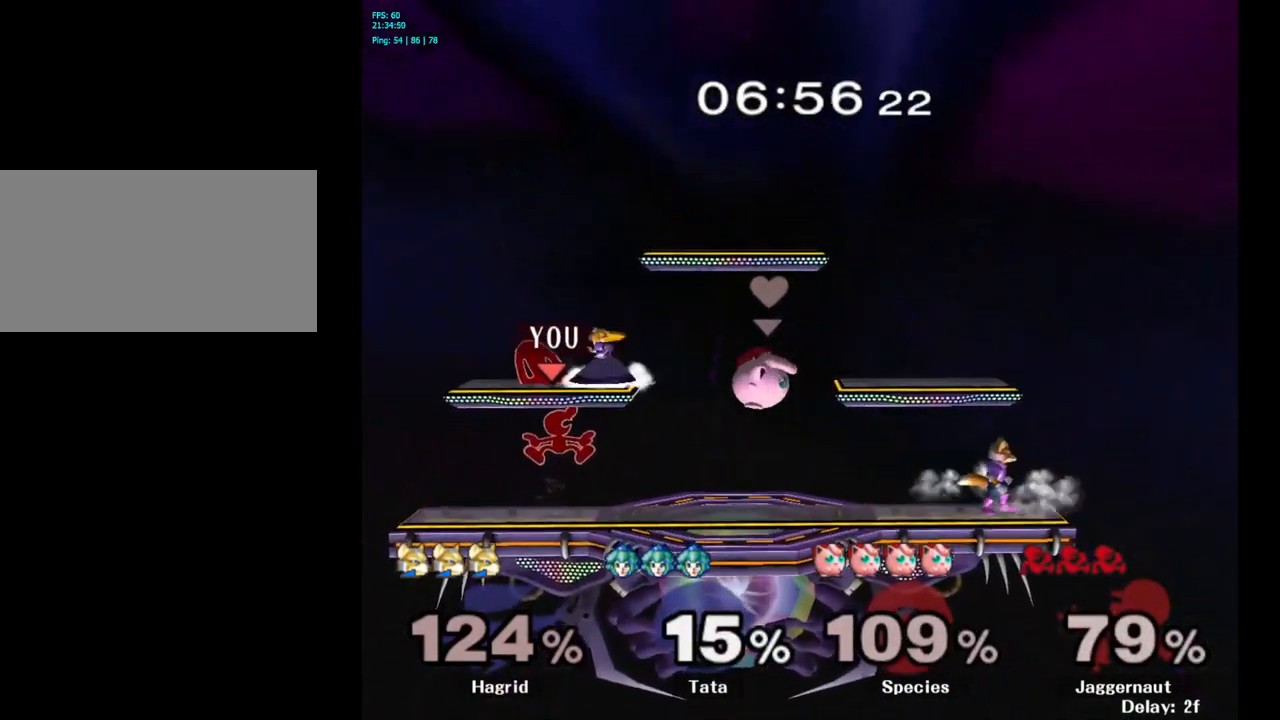
{"buttons": [], "left_stick": "center", "right_stick": "center", "events": [[234, "R1", "down"], [417, "R1", "up"], [417, "left_stick", "center"]]}
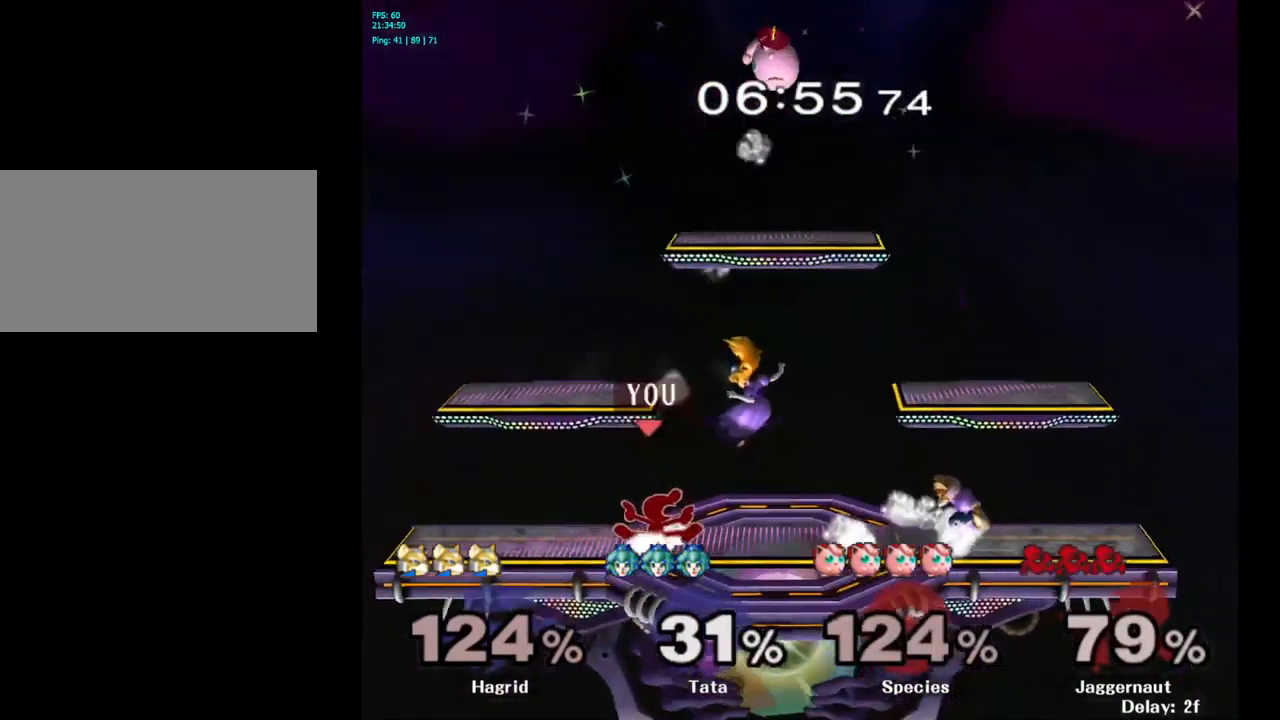
{"buttons": [], "left_stick": "right", "right_stick": "center", "events": [[250, "left_stick", "right"], [267, "Y", "down"], [284, "Y", "up"], [367, "A", "down"], [467, "A", "up"]]}
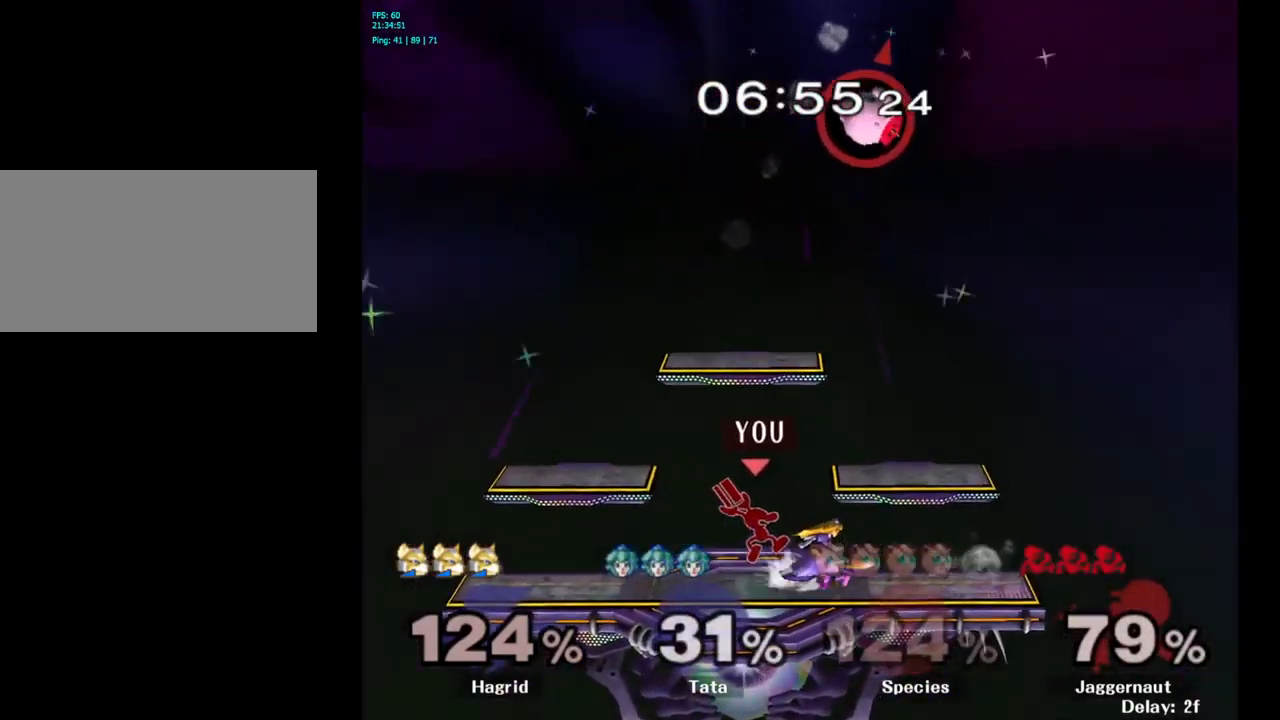
{"buttons": ["R1"], "left_stick": "down", "right_stick": "center", "events": [[300, "left_stick", "down"], [317, "R1", "down"]]}
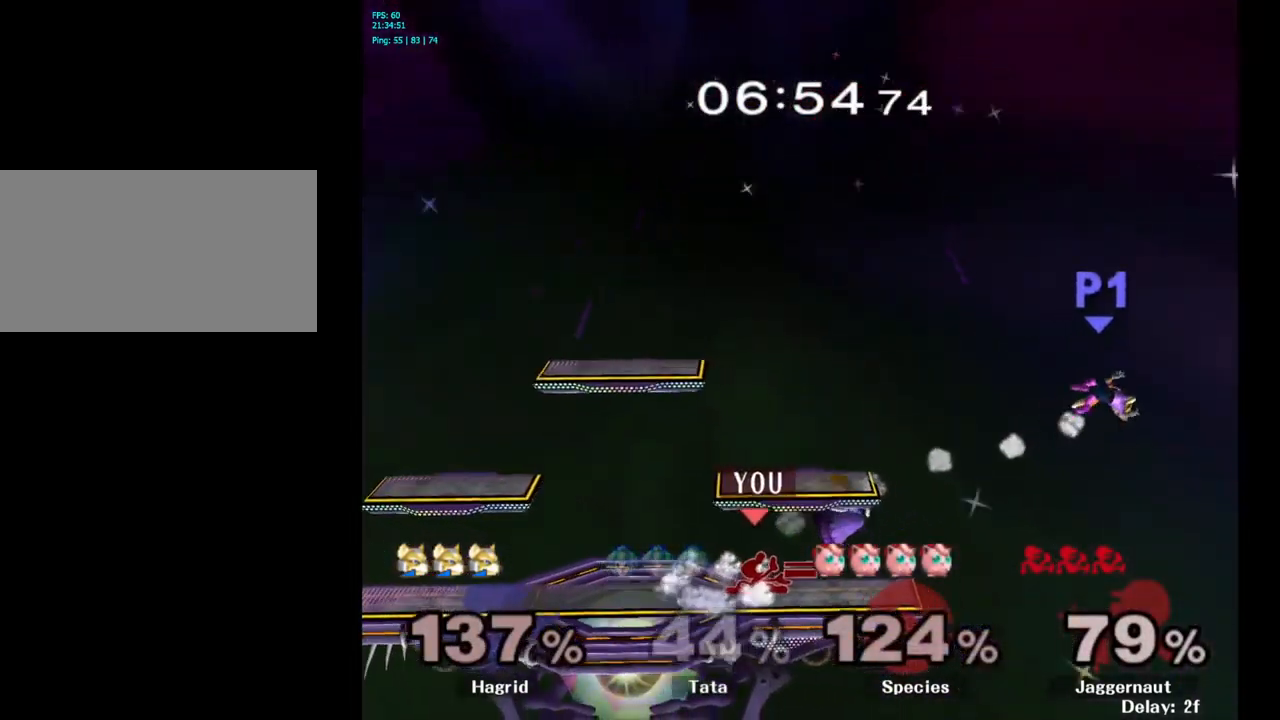
{"buttons": ["A"], "left_stick": "down", "right_stick": "center", "events": [[17, "R1", "up"], [67, "left_stick", "center"], [134, "left_stick", "right"], [316, "left_stick", "down"], [400, "A", "down"]]}
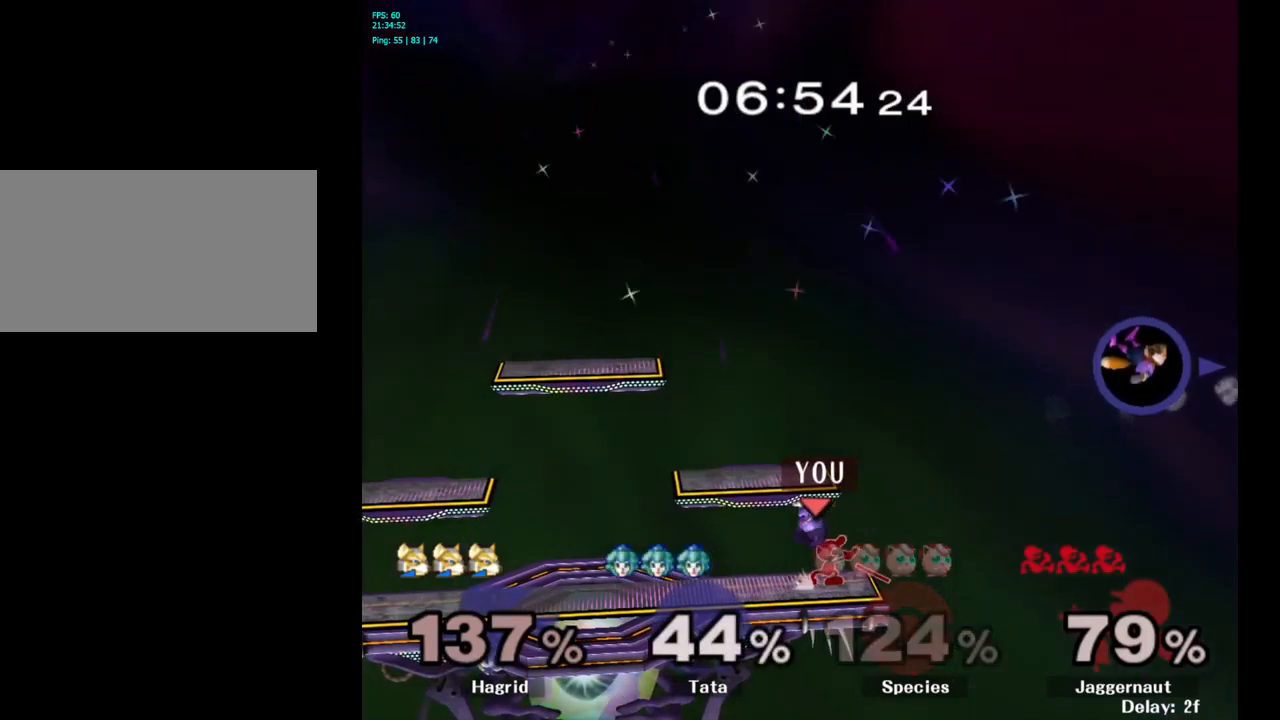
{"buttons": [], "left_stick": "left", "right_stick": "center", "events": [[33, "A", "up"], [116, "left_stick", "center"], [416, "Y", "down"], [433, "Y", "up"], [433, "left_stick", "left"]]}
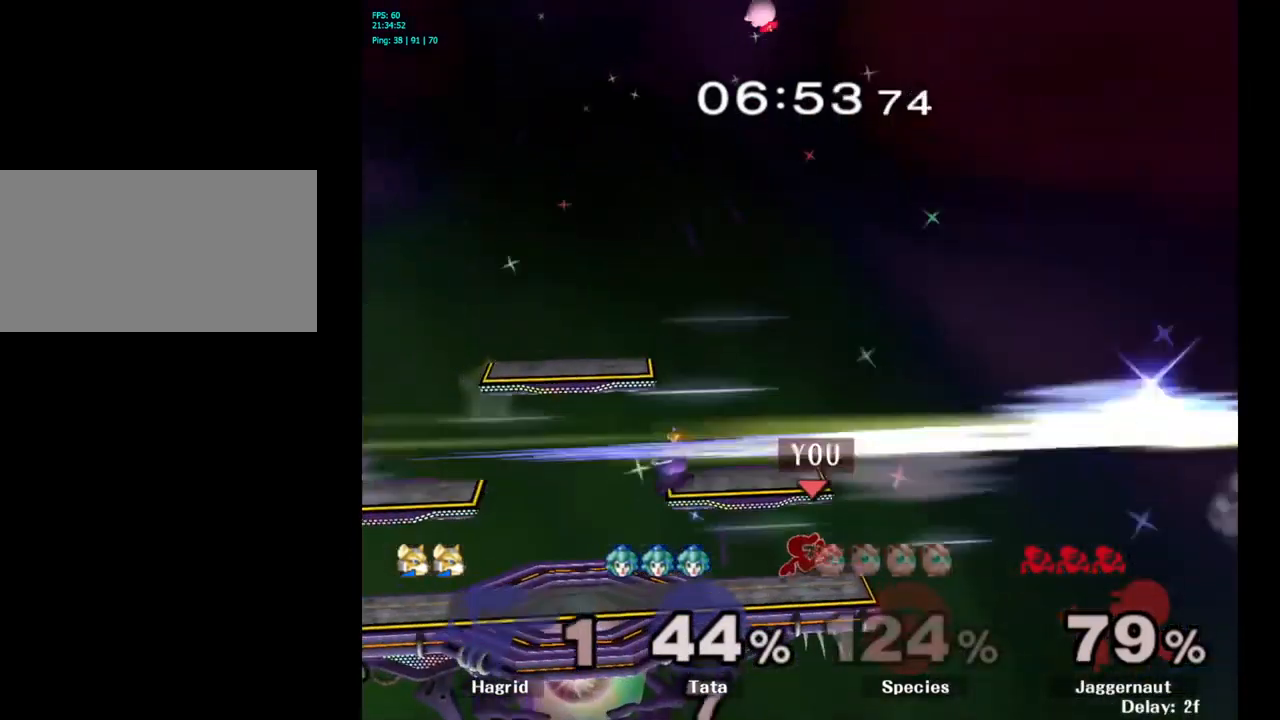
{"buttons": ["R1"], "left_stick": "down-left", "right_stick": "center", "events": [[16, "A", "down"], [116, "A", "up"], [416, "R1", "down"], [416, "left_stick", "down-left"]]}
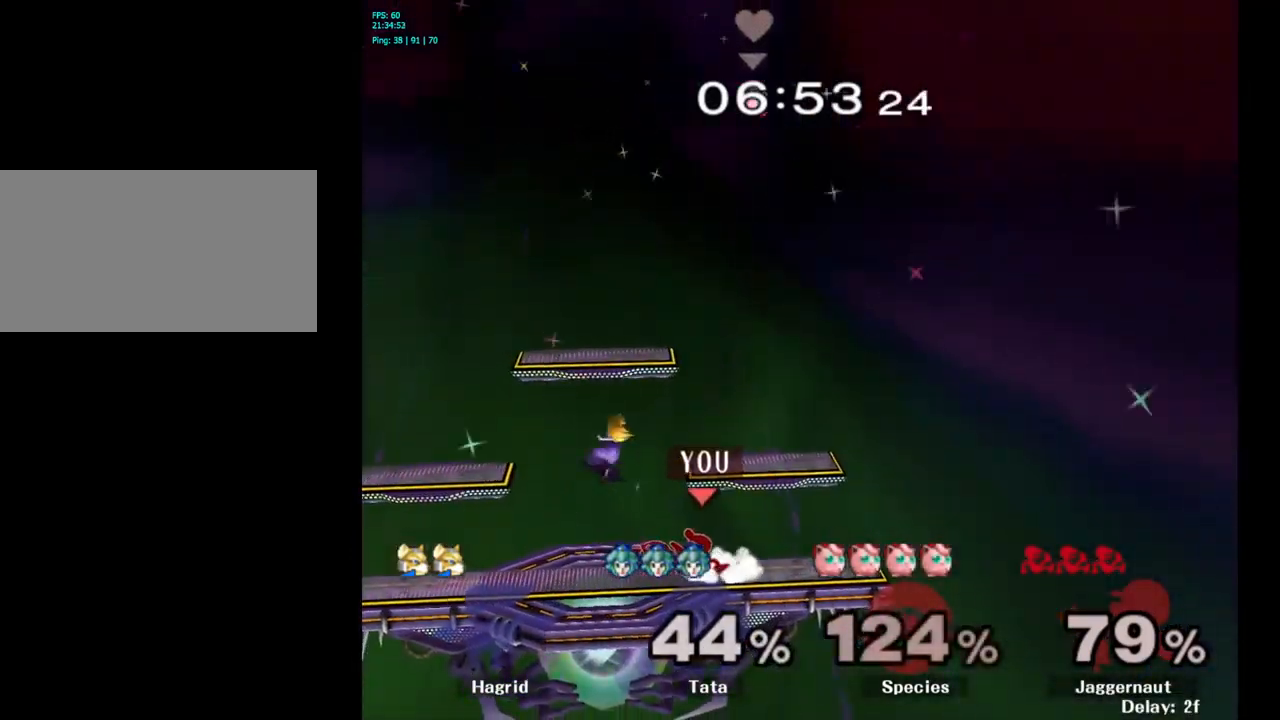
{"buttons": [], "left_stick": "left", "right_stick": "center", "events": [[66, "R1", "up"], [100, "left_stick", "center"], [233, "left_stick", "right"], [500, "left_stick", "left"]]}
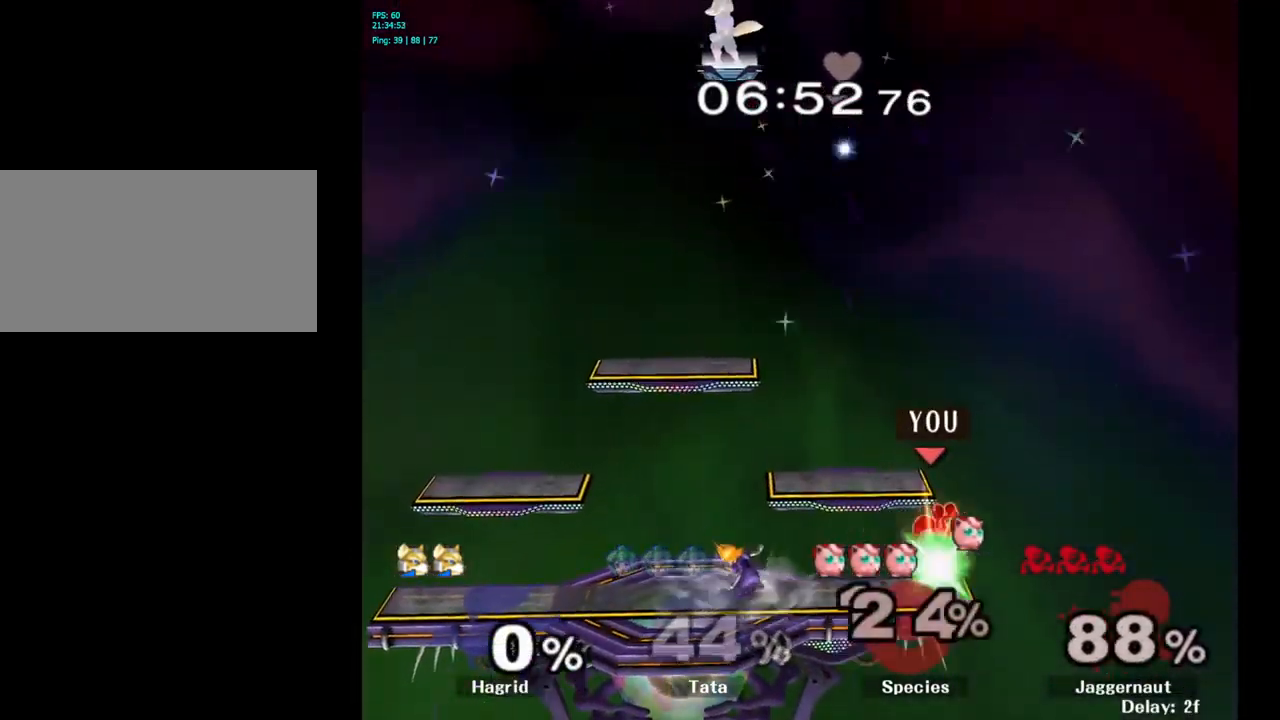
{"buttons": [], "left_stick": "left", "right_stick": "center", "events": [[66, "left_stick", "center"], [183, "left_stick", "left"], [316, "left_stick", "center"], [383, "left_stick", "left"]]}
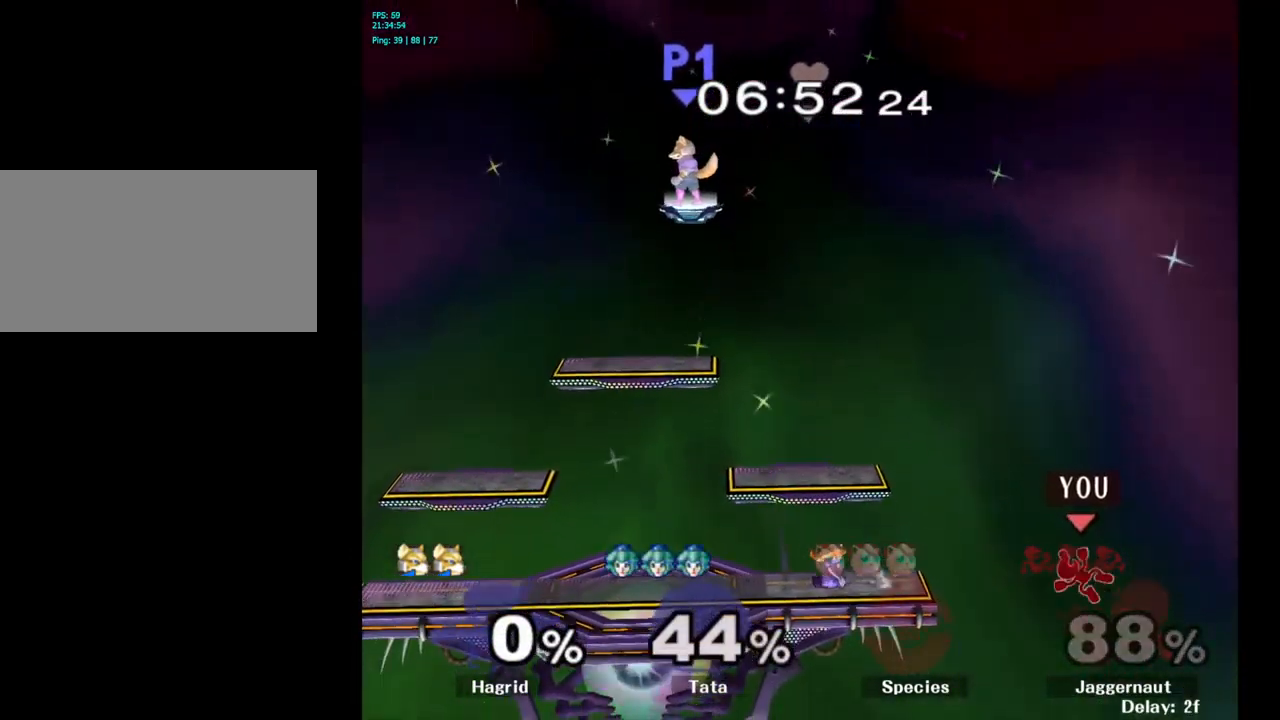
{"buttons": ["Y"], "left_stick": "left", "right_stick": "center", "events": [[316, "Y", "down"]]}
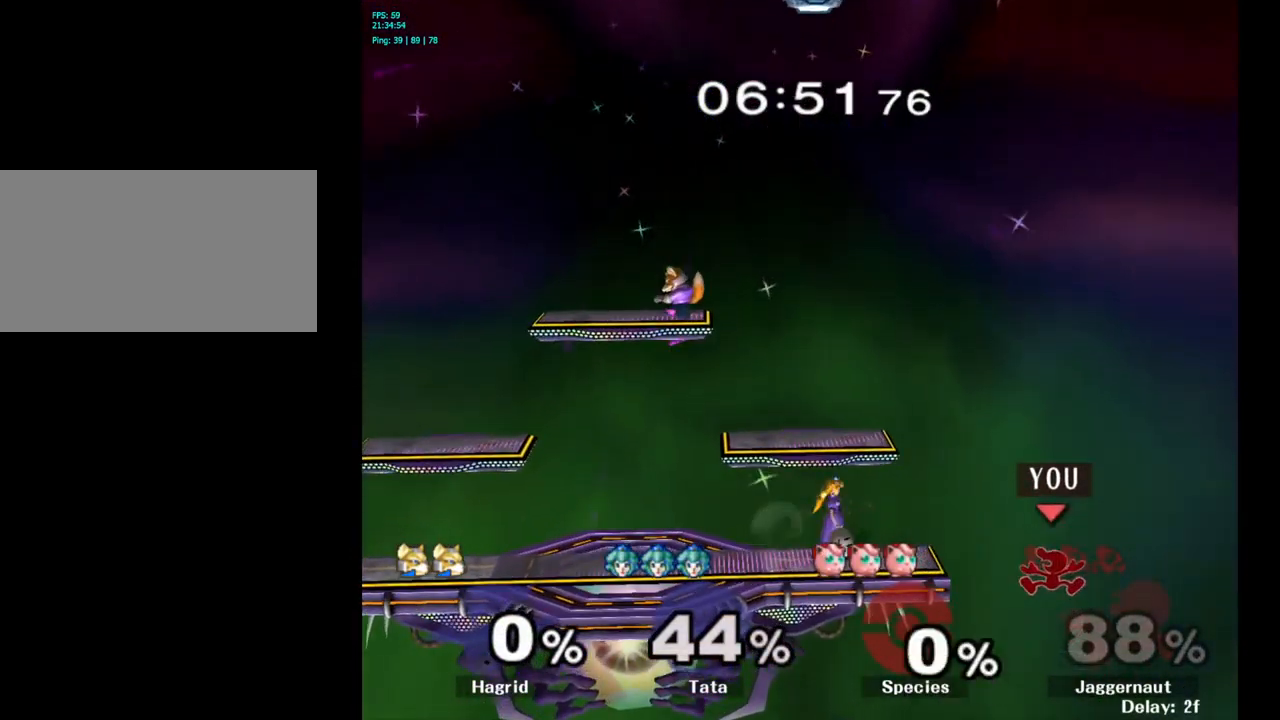
{"buttons": [], "left_stick": "center", "right_stick": "center", "events": [[66, "Y", "up"], [166, "left_stick", "center"]]}
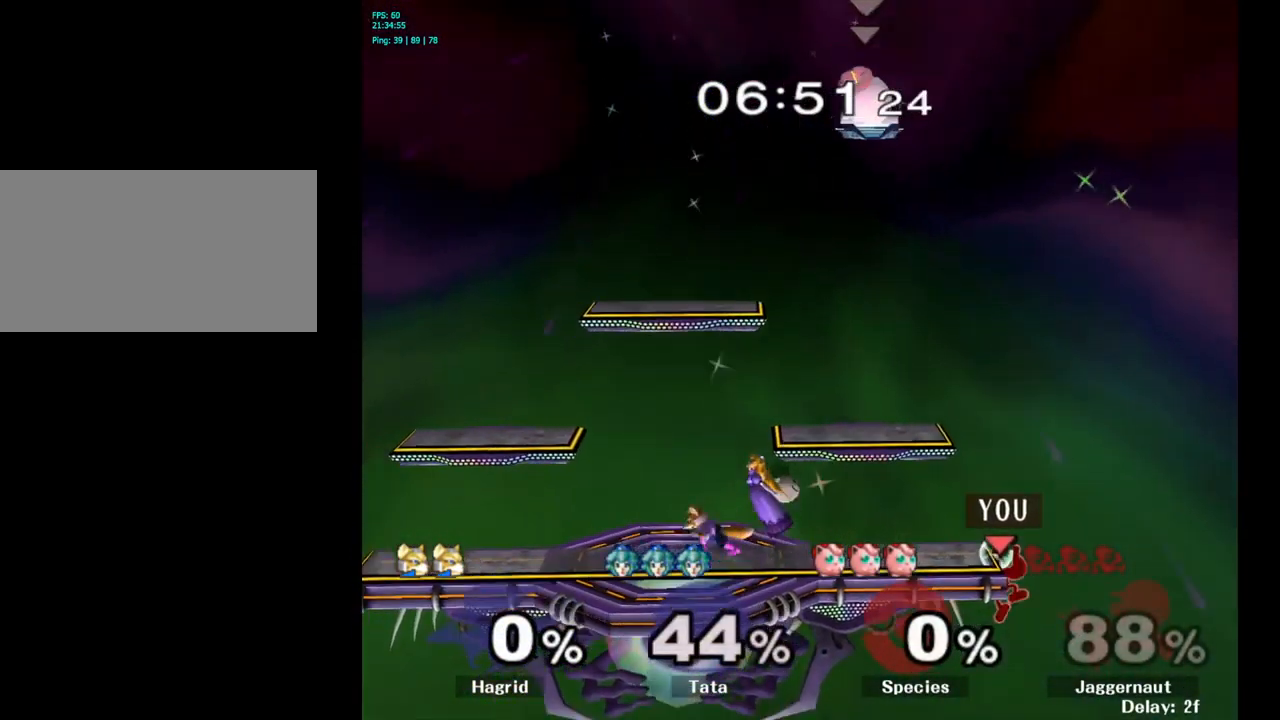
{"buttons": ["Y"], "left_stick": "center", "right_stick": "center", "events": [[250, "left_stick", "down"], [400, "left_stick", "center"], [433, "Y", "down"]]}
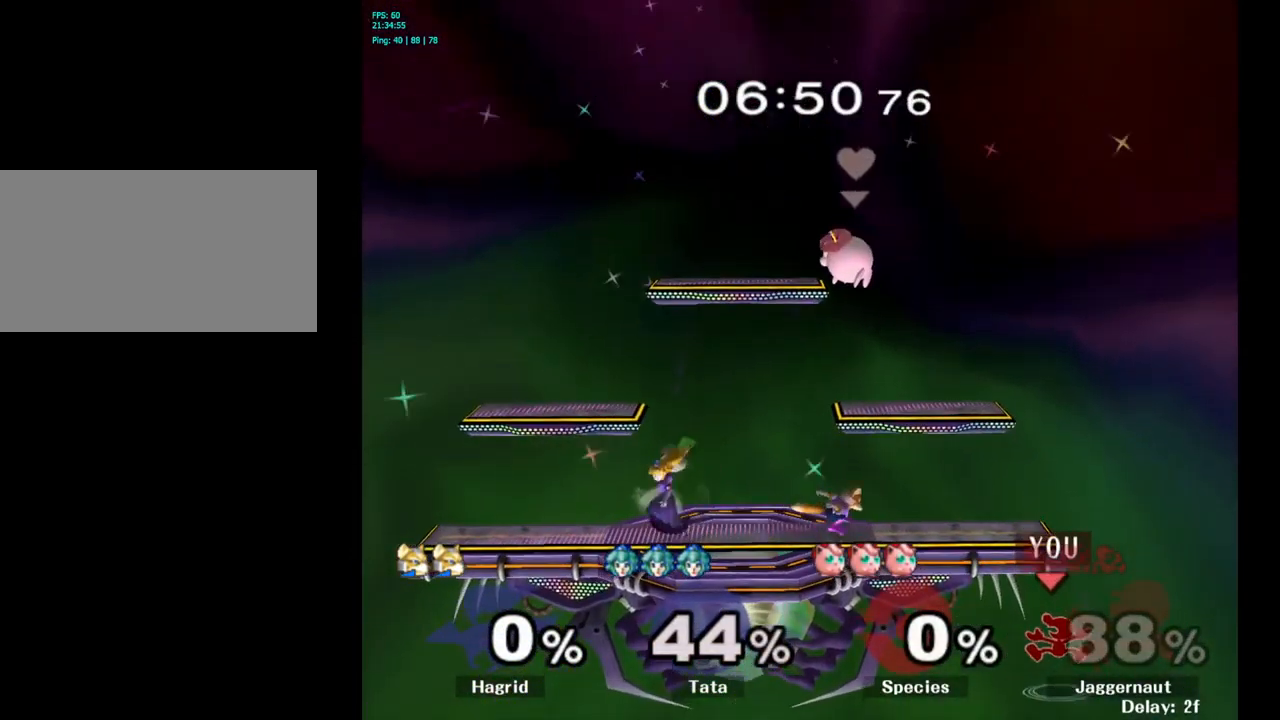
{"buttons": [], "left_stick": "center", "right_stick": "center", "events": [[233, "Y", "up"]]}
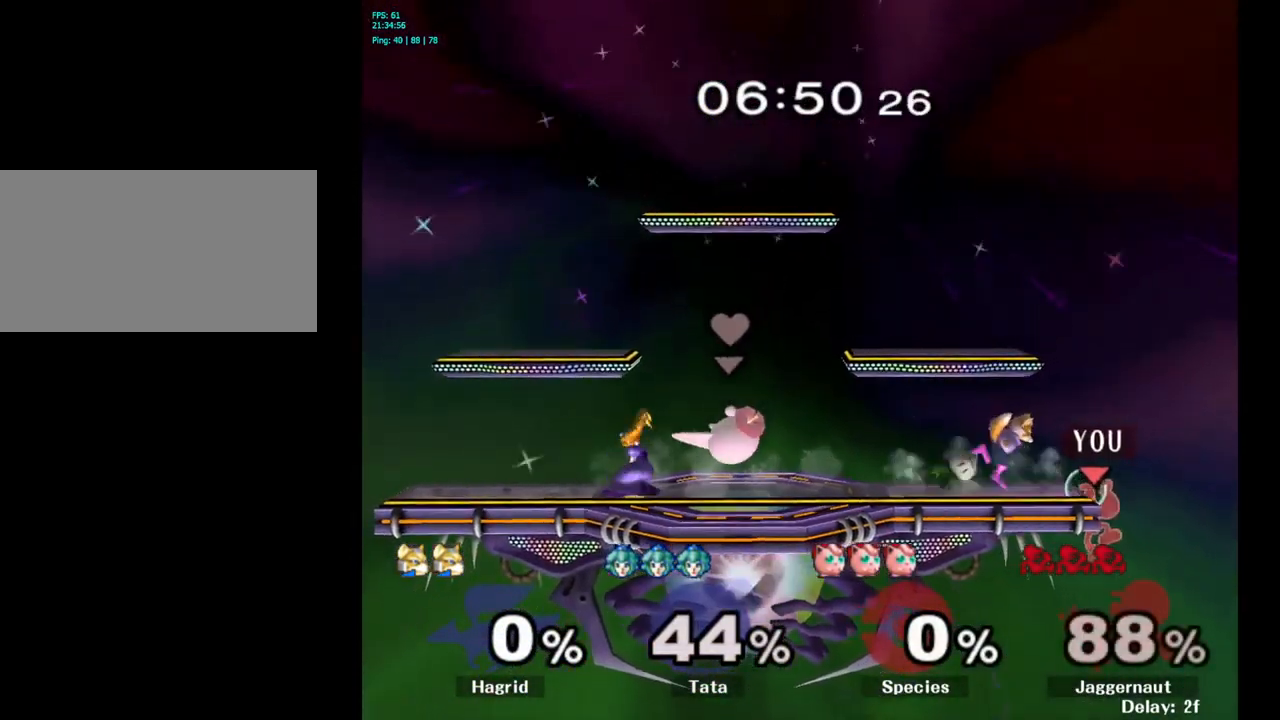
{"buttons": [], "left_stick": "left", "right_stick": "center", "events": [[100, "Y", "down"], [250, "left_stick", "left"], [266, "Y", "up"]]}
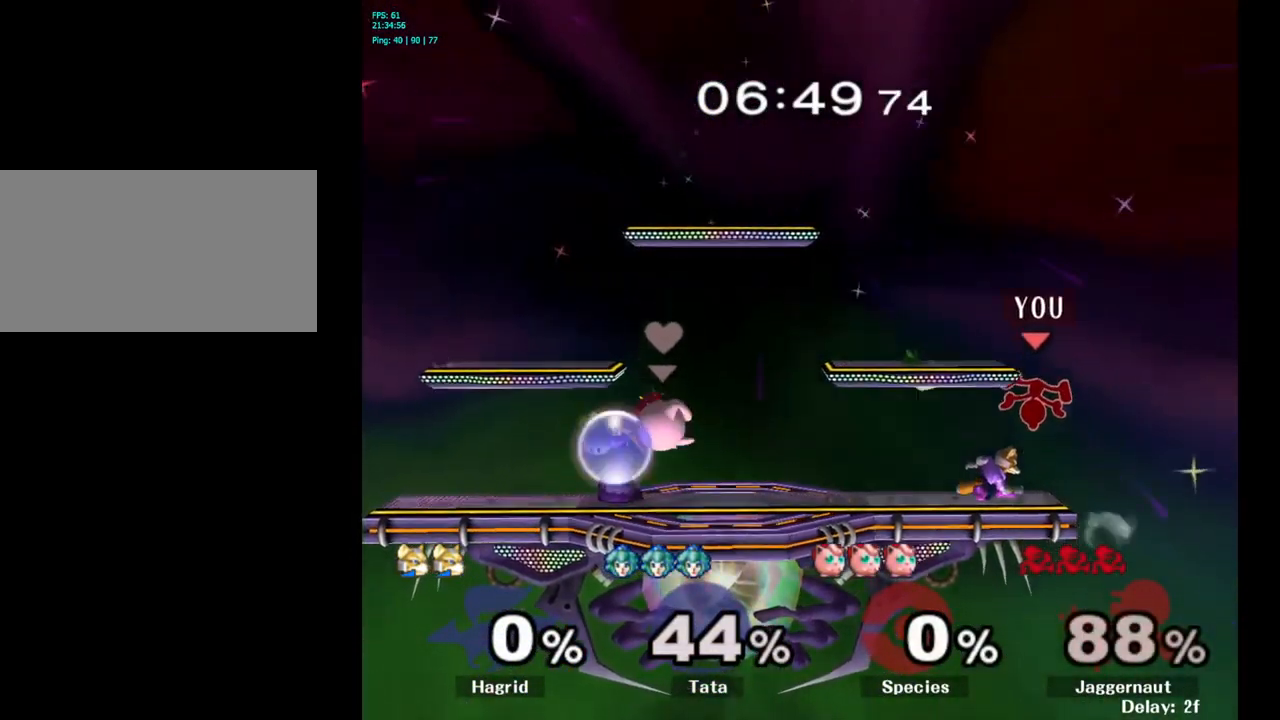
{"buttons": ["Y"], "left_stick": "left", "right_stick": "center", "events": [[283, "Y", "down"]]}
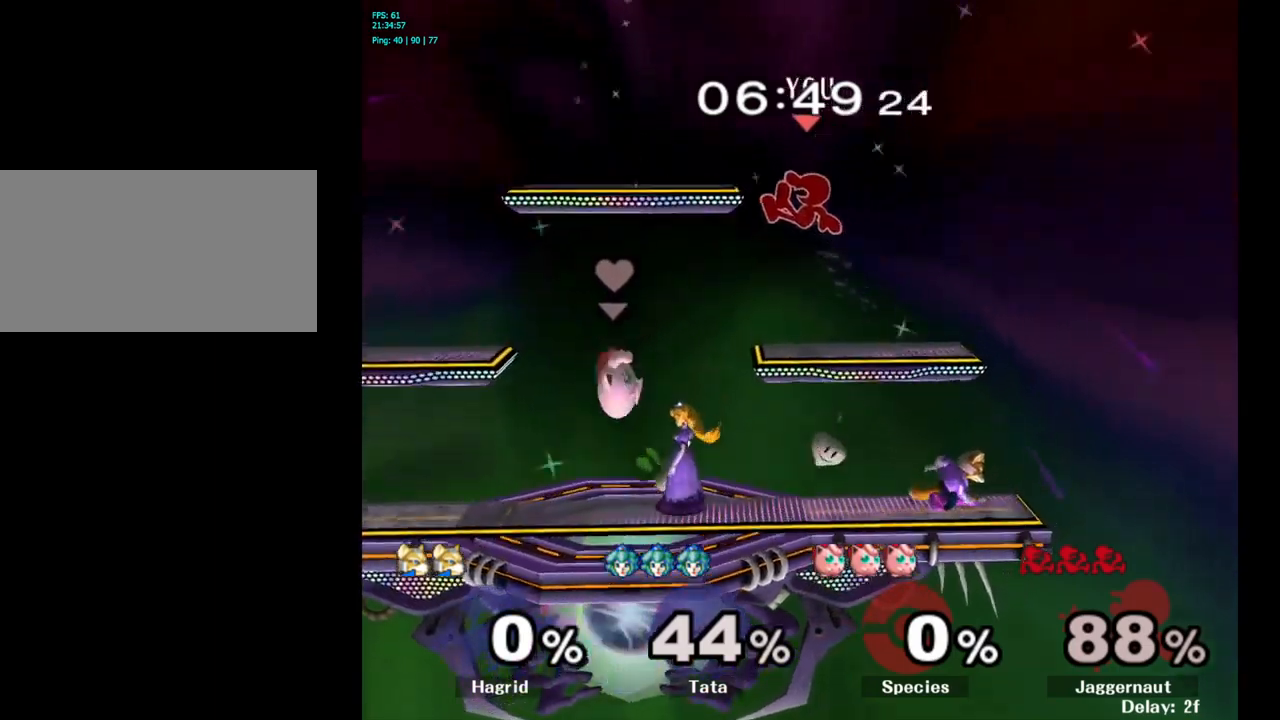
{"buttons": [], "left_stick": "center", "right_stick": "center", "events": [[33, "Y", "up"], [467, "left_stick", "center"]]}
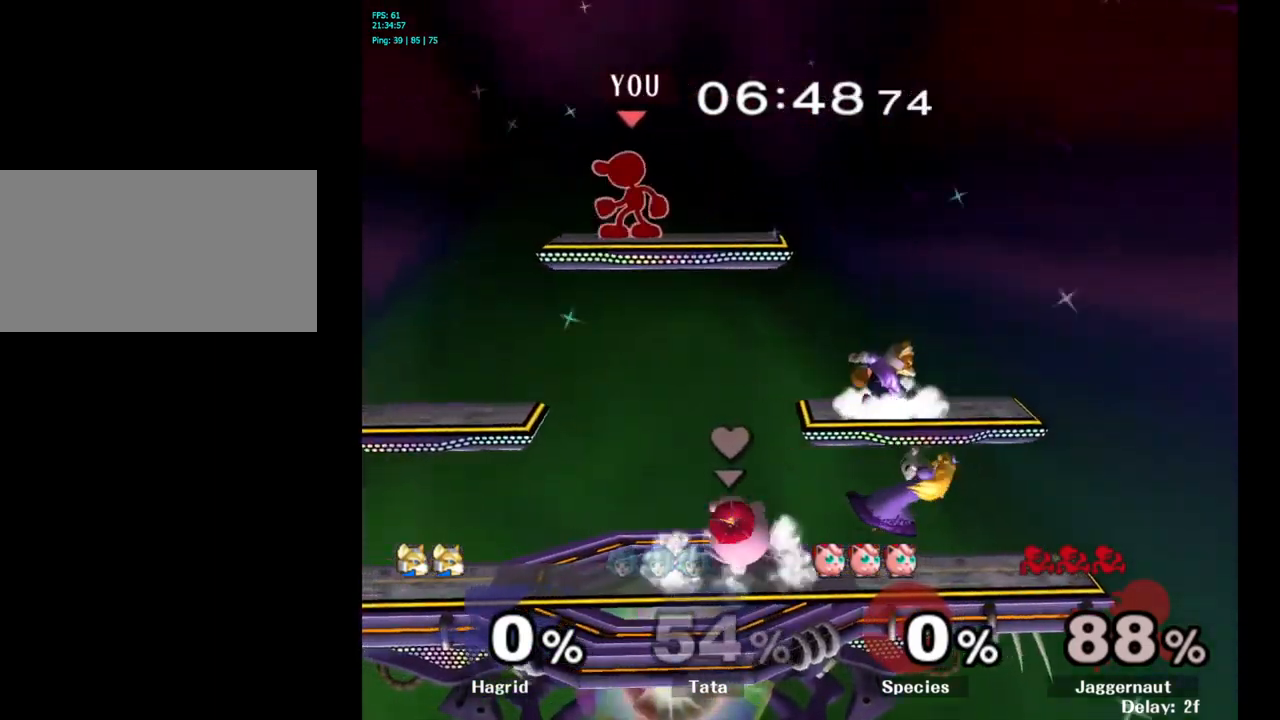
{"buttons": [], "left_stick": "left", "right_stick": "center", "events": [[50, "left_stick", "down"], [267, "left_stick", "left"]]}
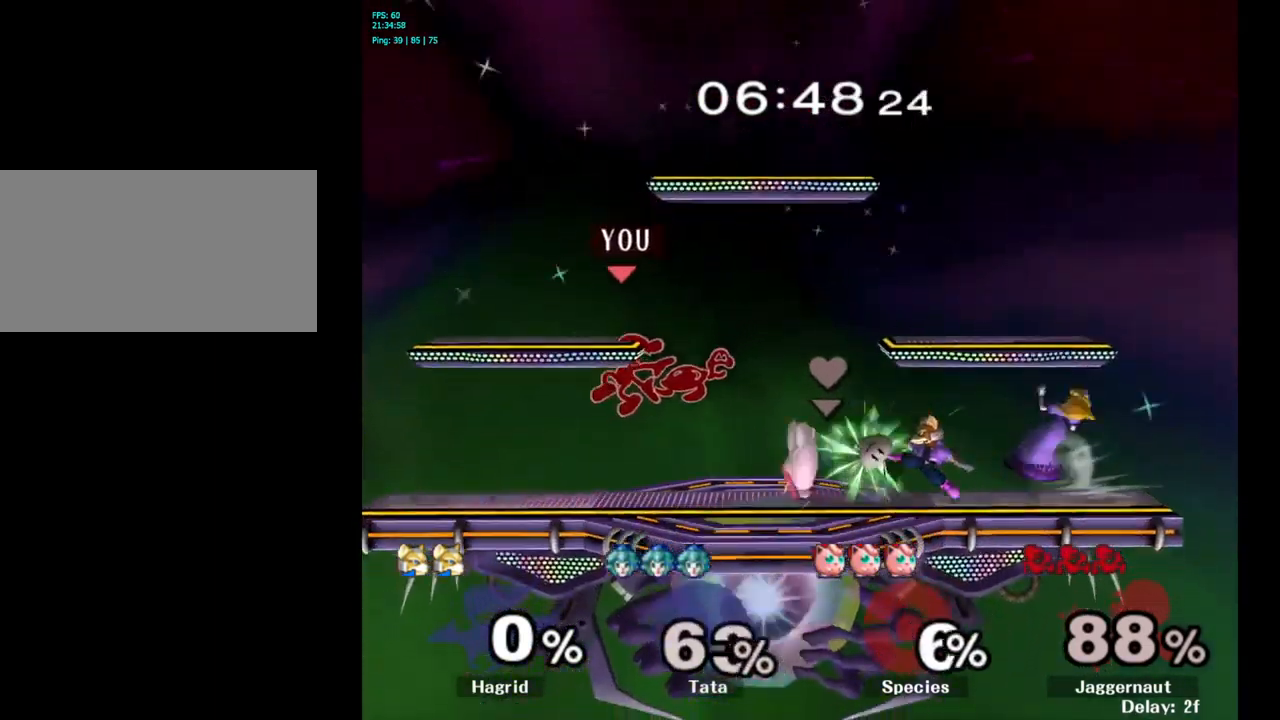
{"buttons": [], "left_stick": "center", "right_stick": "center", "events": [[167, "R1", "down"], [300, "R1", "up"], [317, "left_stick", "center"]]}
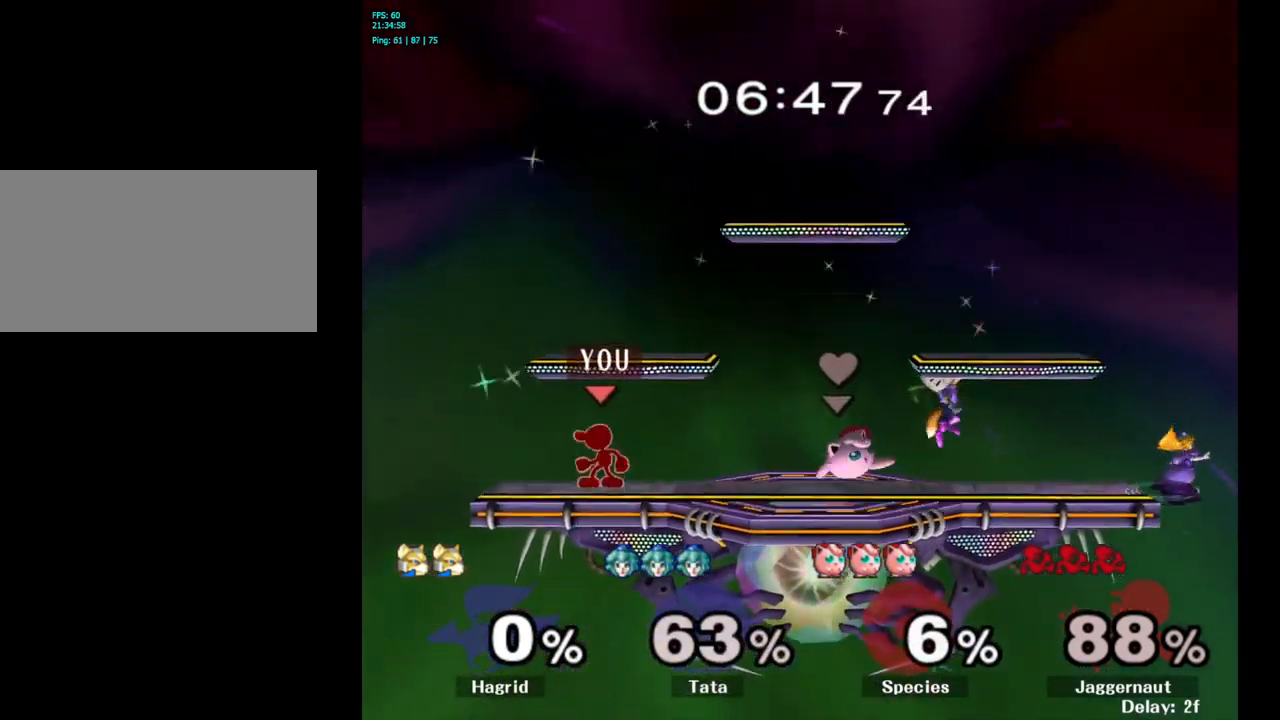
{"buttons": [], "left_stick": "right", "right_stick": "center", "events": [[150, "Y", "down"], [150, "left_stick", "down-right"], [200, "R1", "down"], [283, "Y", "up"], [333, "R1", "up"], [350, "left_stick", "center"], [450, "left_stick", "right"]]}
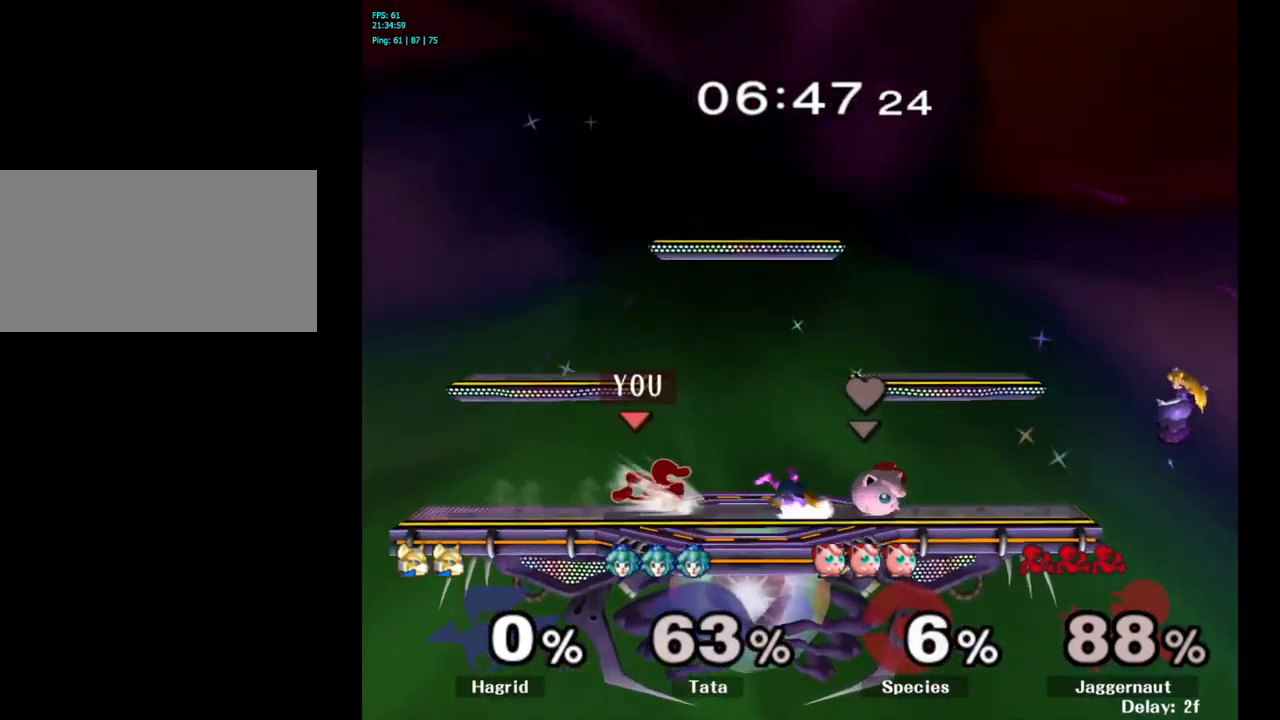
{"buttons": ["B"], "left_stick": "center", "right_stick": "center", "events": [[33, "left_stick", "center"], [133, "Y", "down"], [150, "left_stick", "down-left"], [183, "R1", "down"], [283, "Y", "up"], [317, "R1", "up"], [317, "left_stick", "center"], [500, "B", "down"]]}
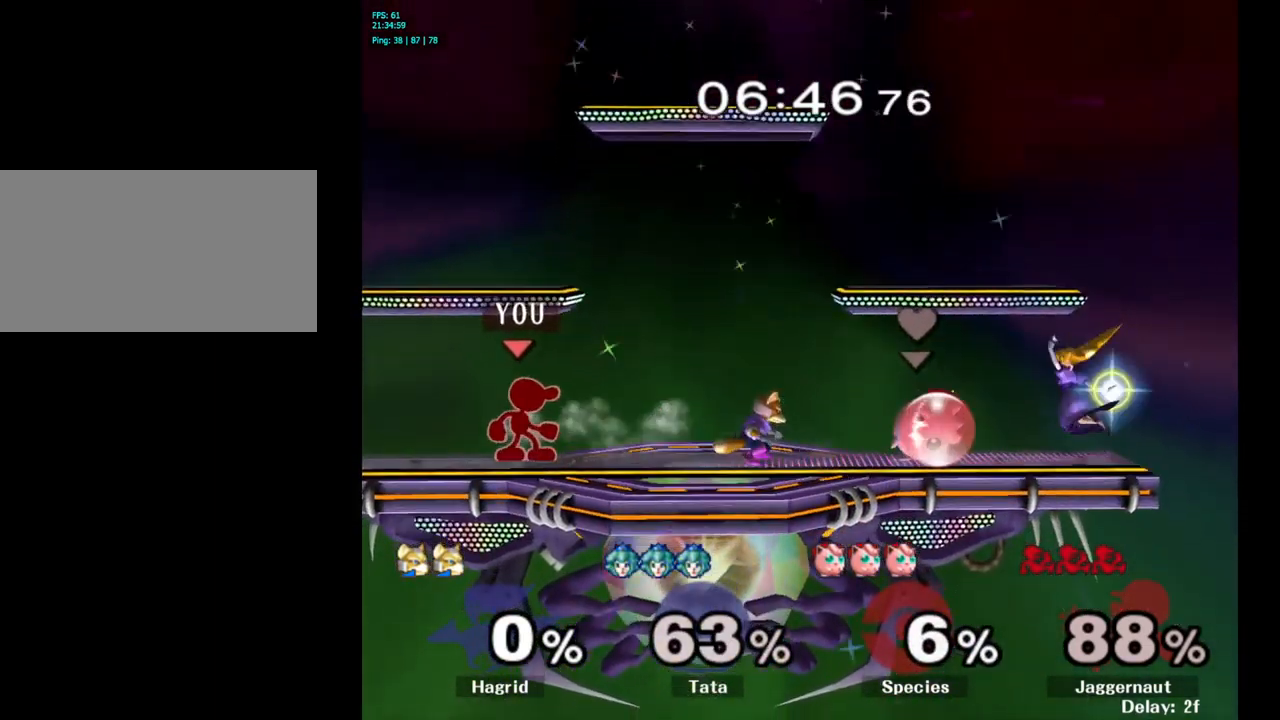
{"buttons": [], "left_stick": "center", "right_stick": "center", "events": [[117, "B", "up"], [183, "B", "down"], [300, "B", "up"], [367, "B", "down"], [467, "B", "up"]]}
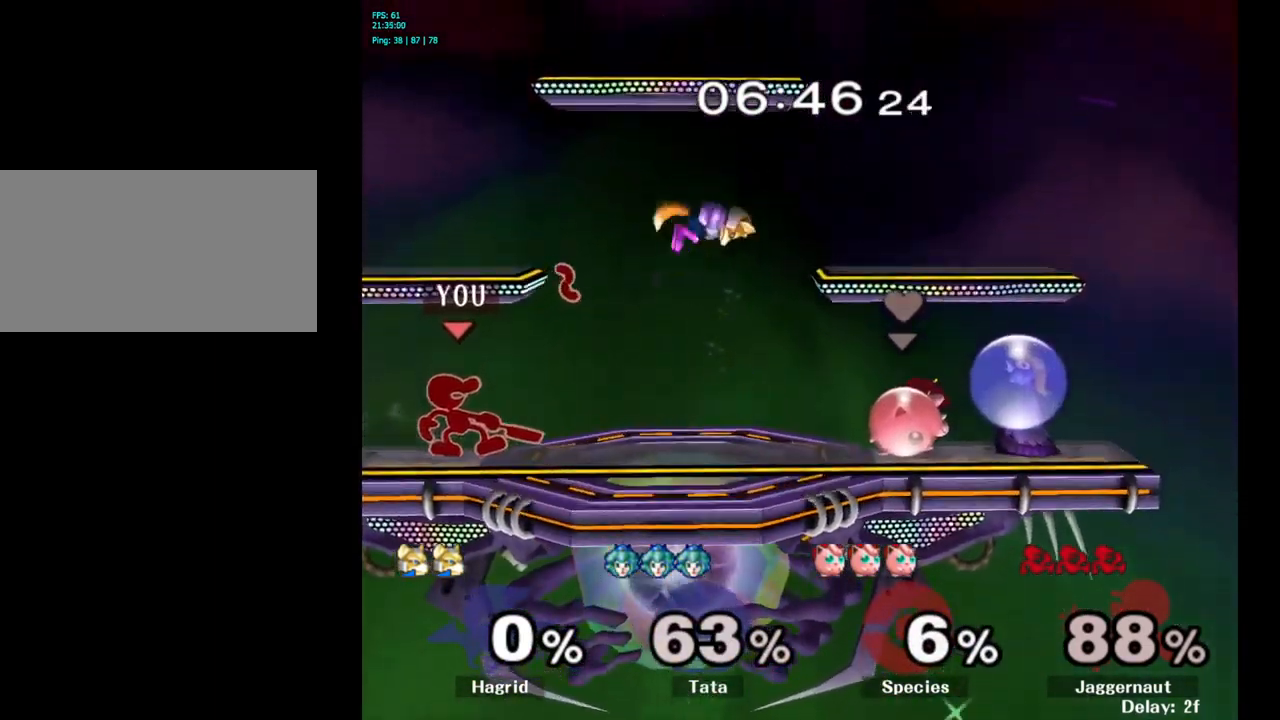
{"buttons": ["B"], "left_stick": "center", "right_stick": "center", "events": [[17, "B", "down"], [133, "B", "up"], [167, "B", "down"], [267, "B", "up"], [333, "B", "down"], [433, "B", "up"], [500, "B", "down"]]}
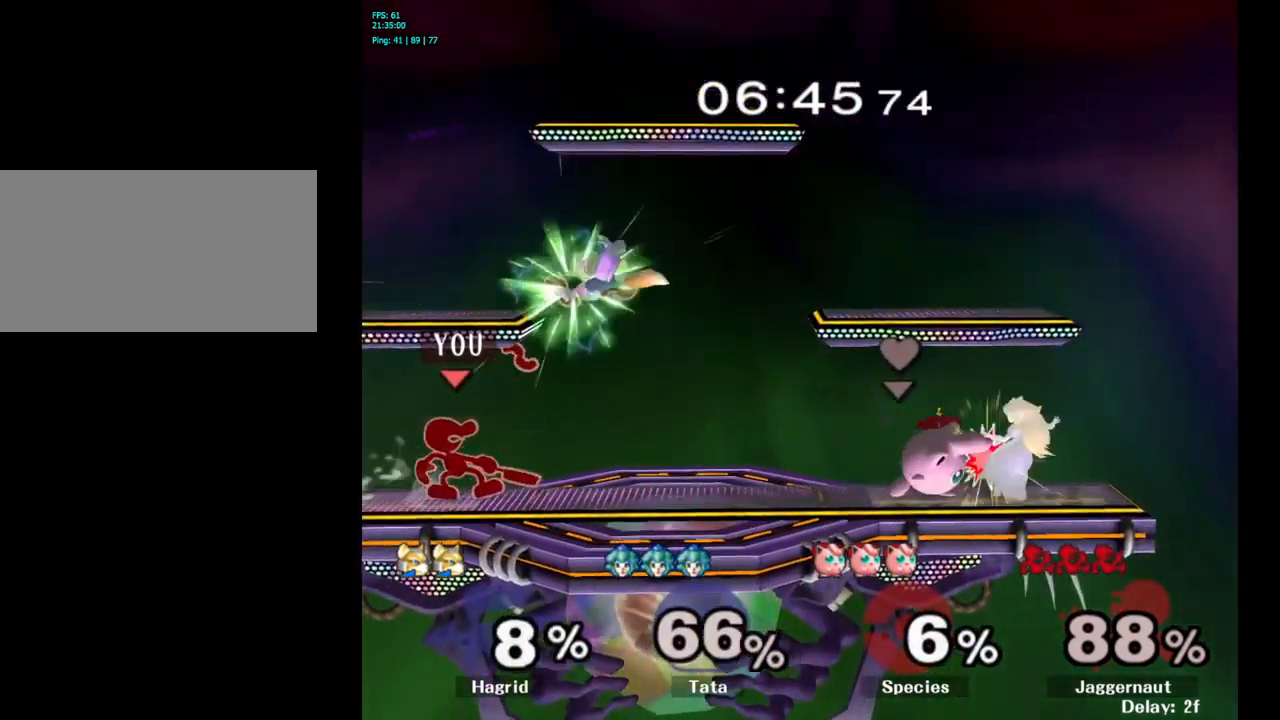
{"buttons": ["B"], "left_stick": "center", "right_stick": "center", "events": [[100, "B", "up"], [150, "B", "down"], [267, "B", "up"], [317, "B", "down"], [417, "B", "up"], [483, "B", "down"]]}
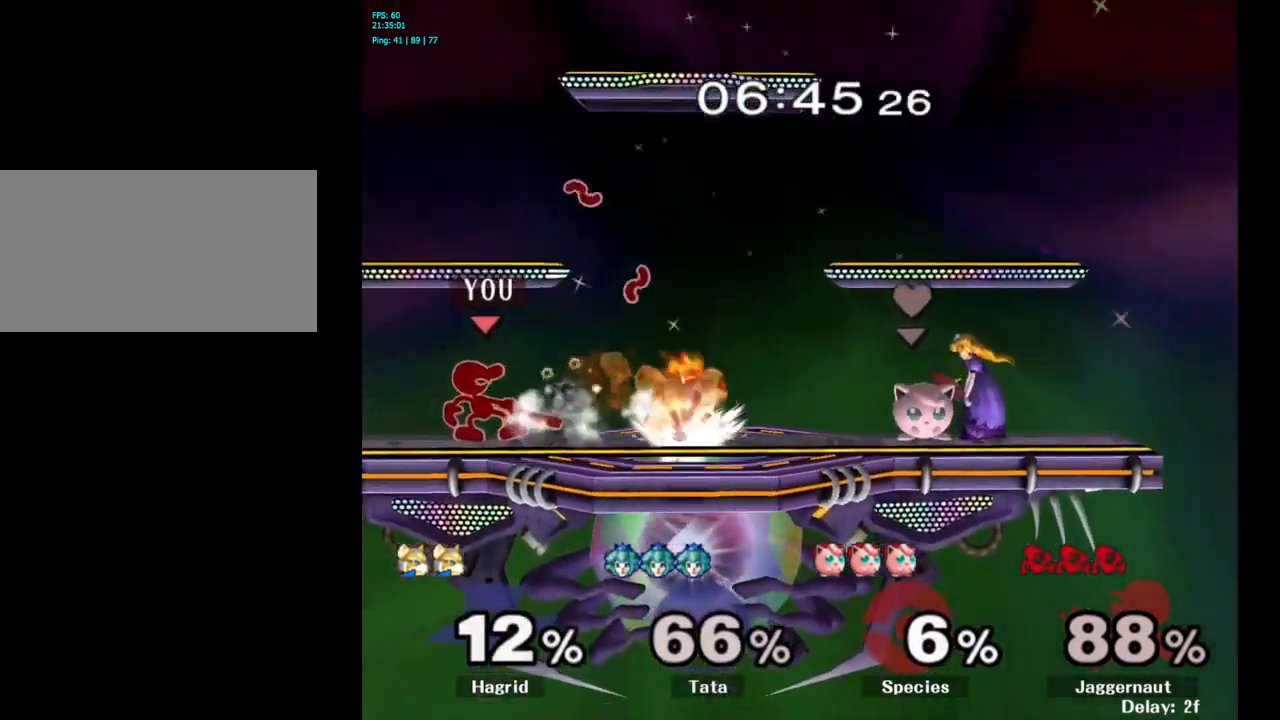
{"buttons": [], "left_stick": "center", "right_stick": "center", "events": [[83, "B", "up"], [150, "B", "down"], [267, "B", "up"]]}
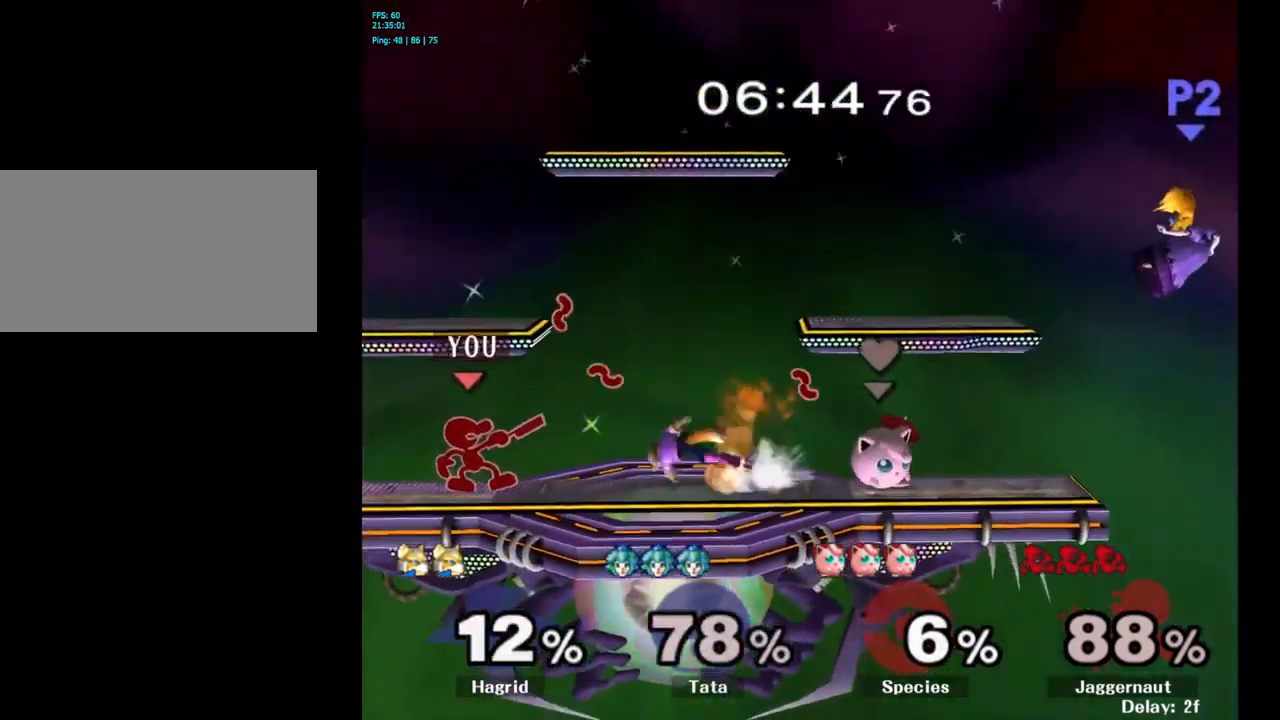
{"buttons": [], "left_stick": "center", "right_stick": "center", "events": [[384, "A", "down"], [500, "A", "up"]]}
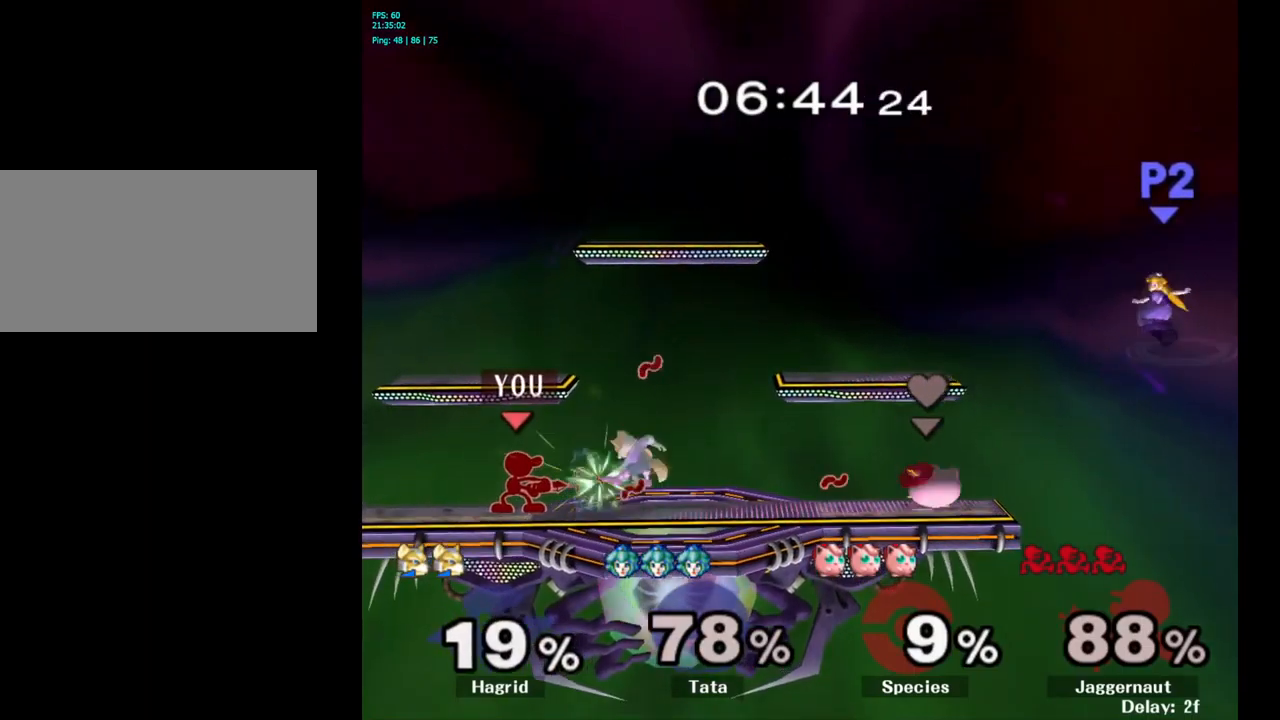
{"buttons": [], "left_stick": "center", "right_stick": "center", "events": [[217, "A", "down"], [317, "A", "up"]]}